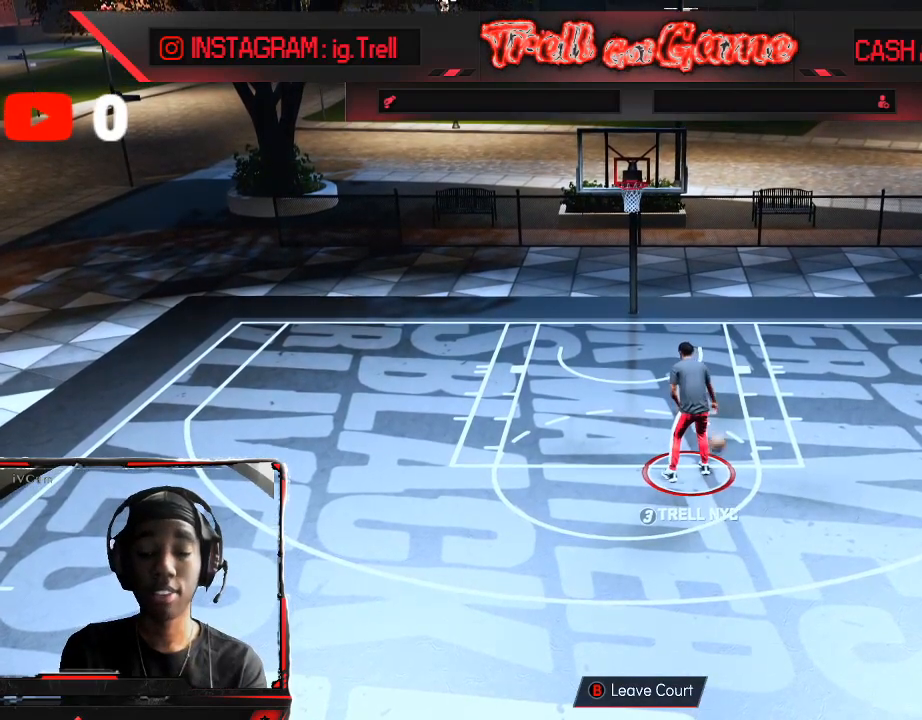
Gameplay with a controller (Xbox layout); each line is a JSON object with the inputs held at the frame after it. "events" lists button and stick changes between this image and that frame as [ms after this image, input, new state], when the widget could be followed in between.
{"buttons": [], "left_stick": "center", "right_stick": "down-left", "events": [[501, "right_stick", "down-left"]]}
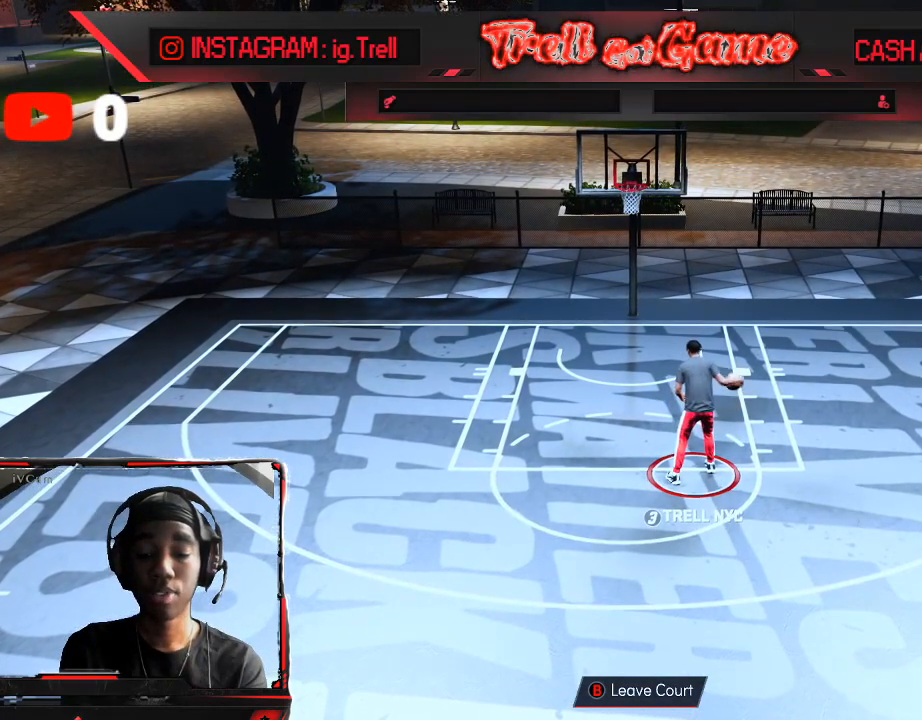
{"buttons": [], "left_stick": "center", "right_stick": "down-left", "events": []}
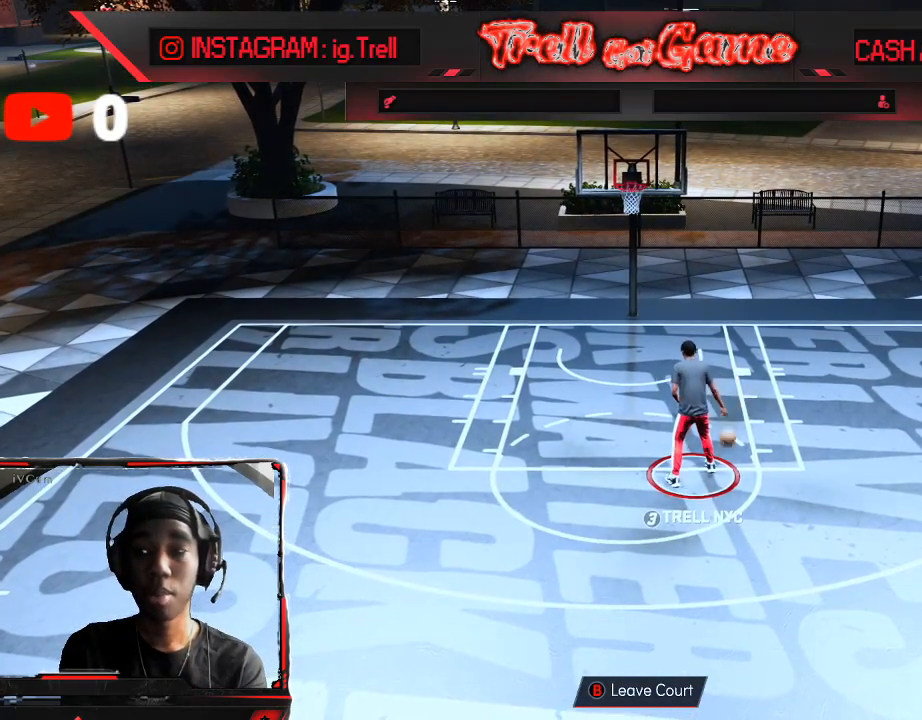
{"buttons": [], "left_stick": "center", "right_stick": "down-left", "events": []}
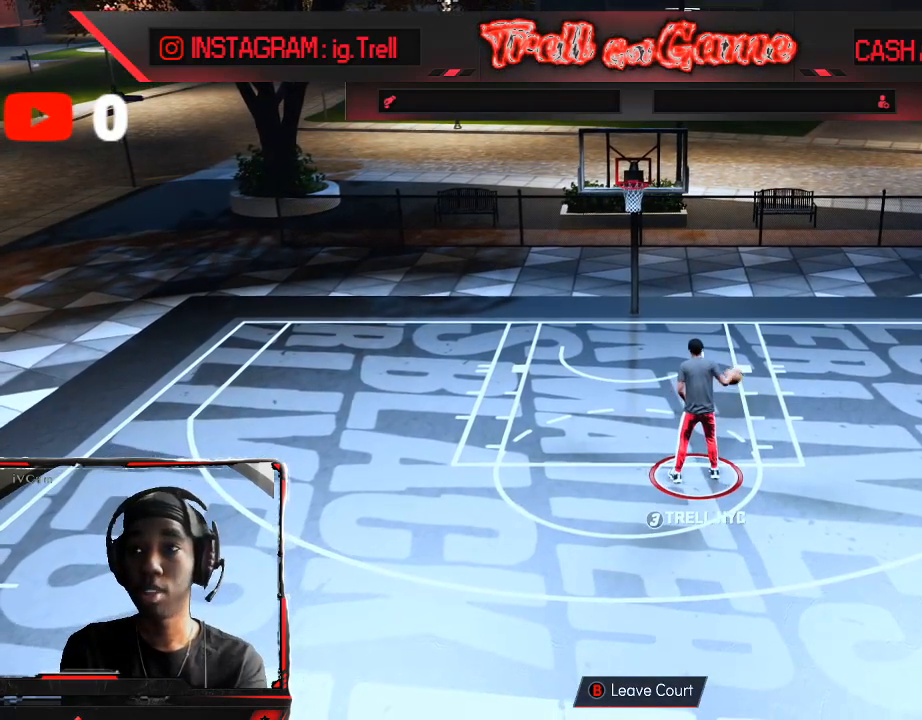
{"buttons": [], "left_stick": "center", "right_stick": "down-left", "events": []}
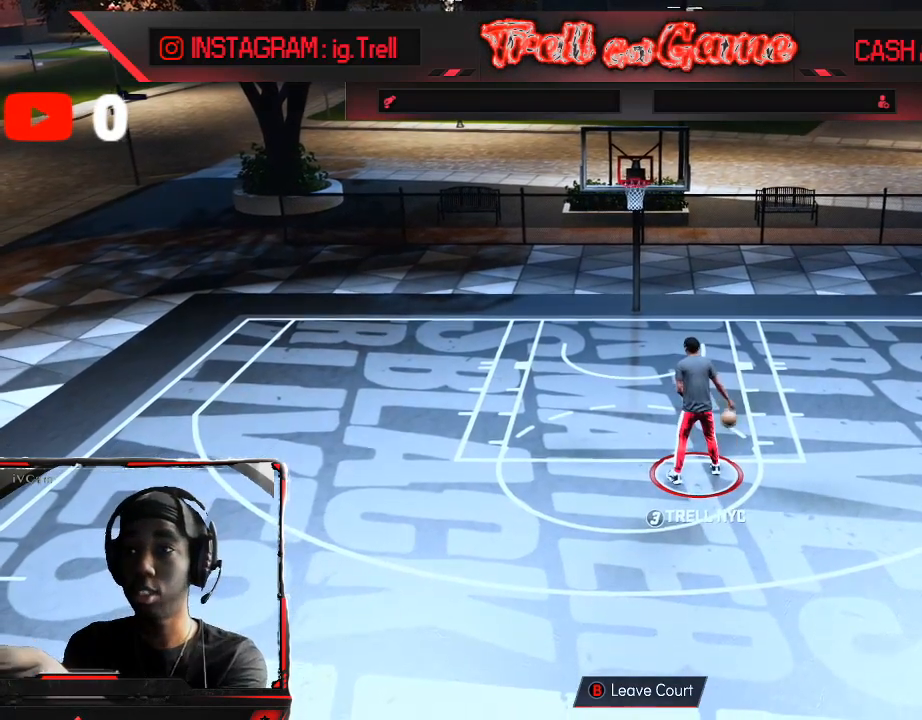
{"buttons": [], "left_stick": "center", "right_stick": "down-left", "events": []}
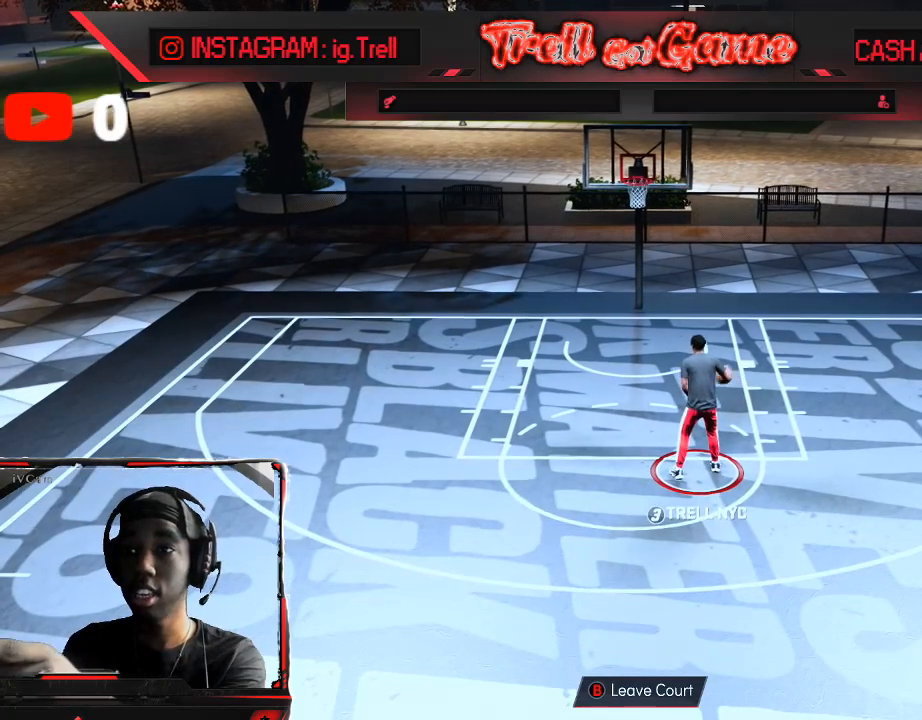
{"buttons": [], "left_stick": "center", "right_stick": "down-left", "events": []}
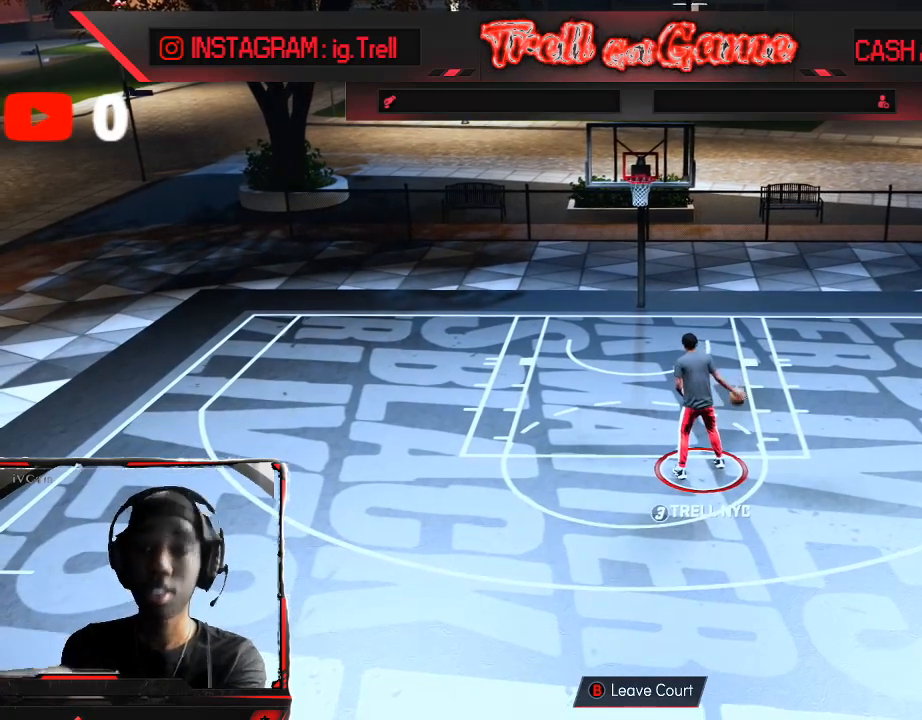
{"buttons": [], "left_stick": "center", "right_stick": "down-left", "events": []}
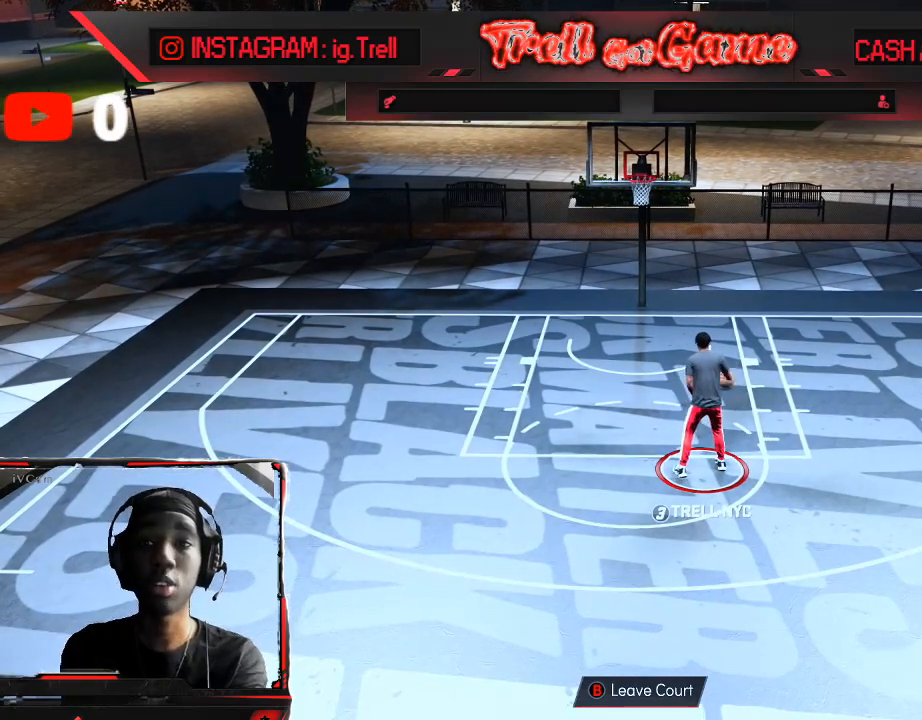
{"buttons": [], "left_stick": "center", "right_stick": "down-left", "events": []}
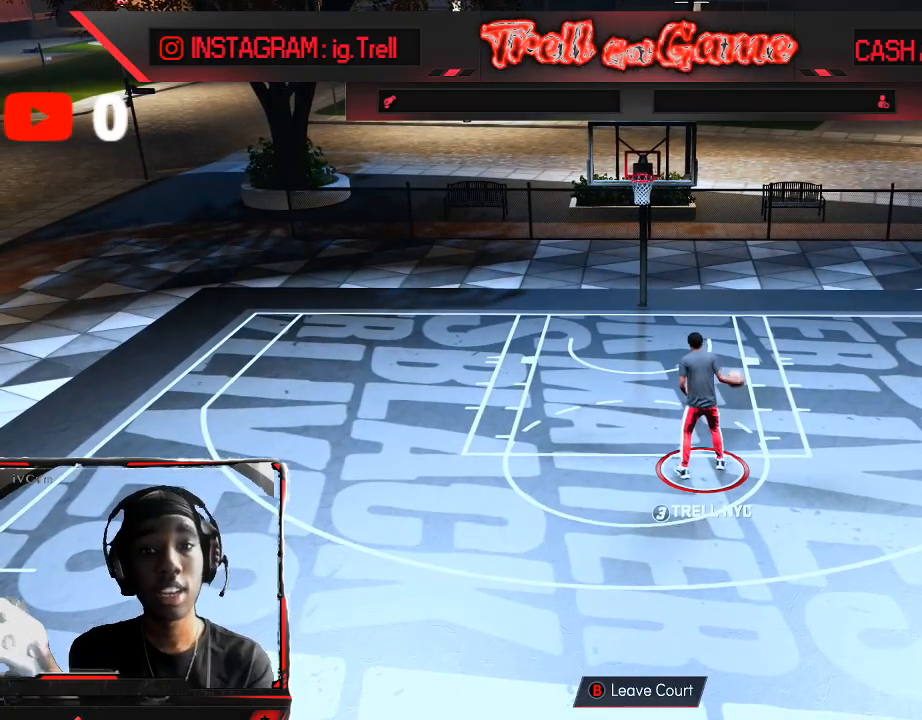
{"buttons": [], "left_stick": "center", "right_stick": "down-left", "events": []}
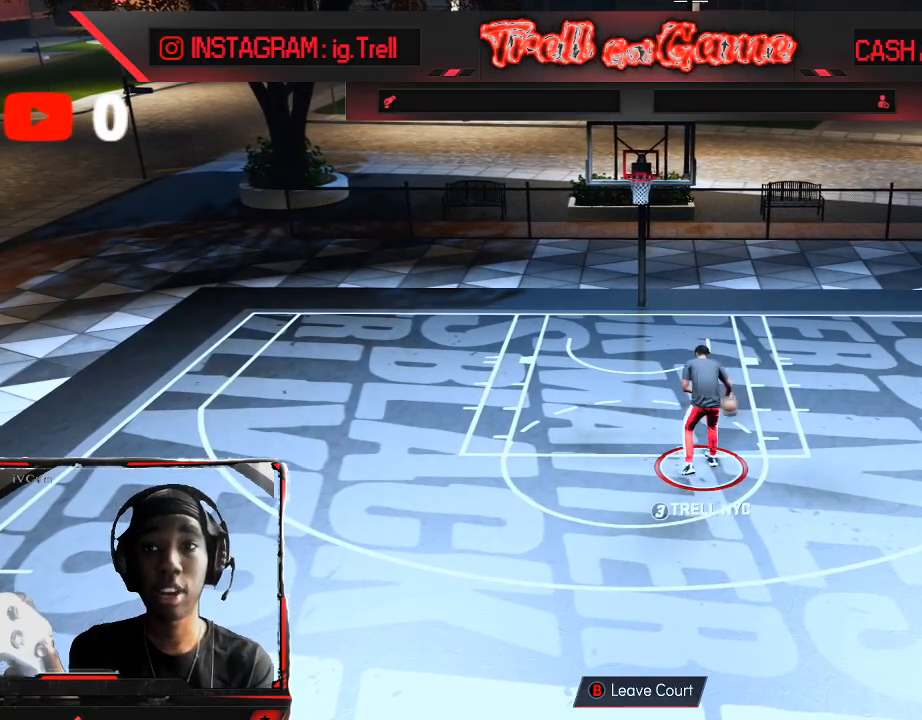
{"buttons": [], "left_stick": "center", "right_stick": "center", "events": [[300, "right_stick", "center"]]}